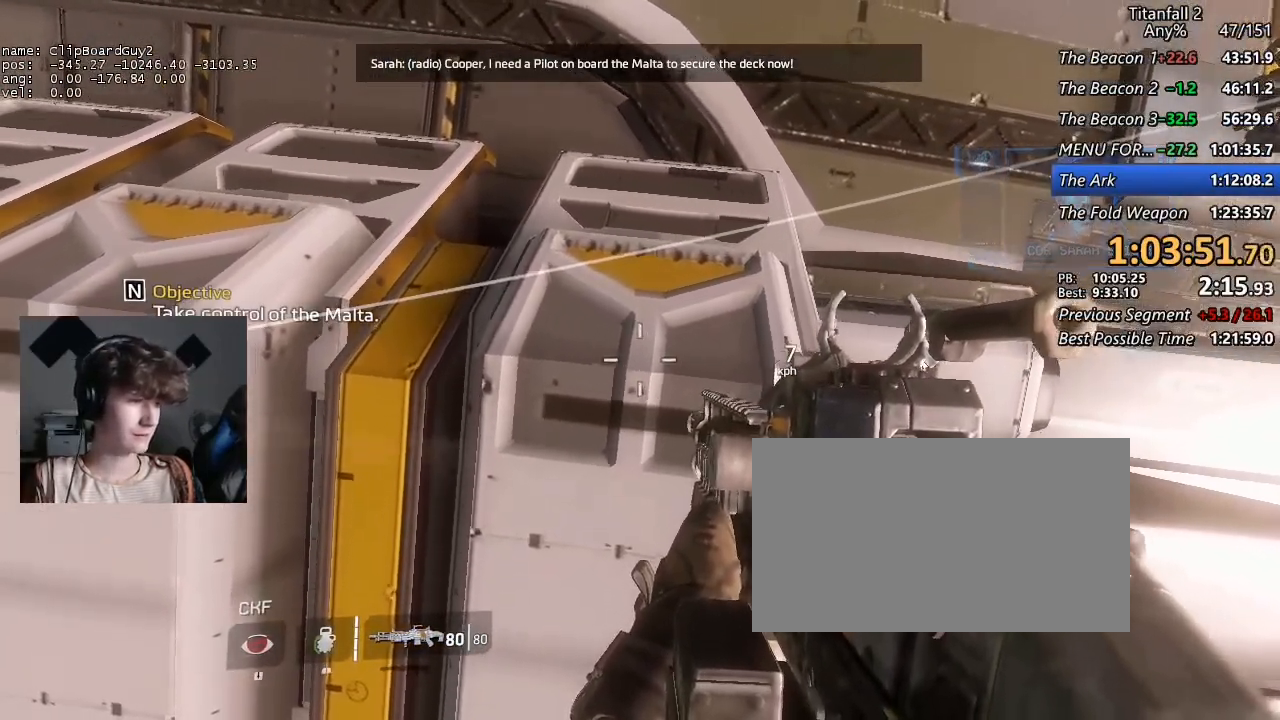
Gameplay with keyboard and mouse; each line is a JSON object with the keys and mouse buttons held at the frame after it. "events" lists presses ("down") and releases ("up") of "1", "2", "3", "4", "5", "a", "alt", "b", "c", "ctrl", "d", "e", "f", "g", "q", "r", "s", "shift", "space", "t", "tab", "v", "w", "x", "z", "mouse_left", "mouse_middle", "mouse_right", "mouse_mb4", "mouse_mb5", "mouse_wheel_up" and "mouse_wheel_down" between this image and that frame as [ms after this image, input, new state], when the widget could be followed in between. "mouse_left", "mouse_middle", "mouse_right", "mouse_mb4", "mouse_mb5", "mouse_wheel_up", "mouse_wheel_down" = the "left", "middle", "right", "mb4", "mb5", "wheel_up", "wheel_down" buttons of the "mouse" list. No other keys are recorded. Not read: mouse_move.
{"keys": [], "mouse": [], "events": []}
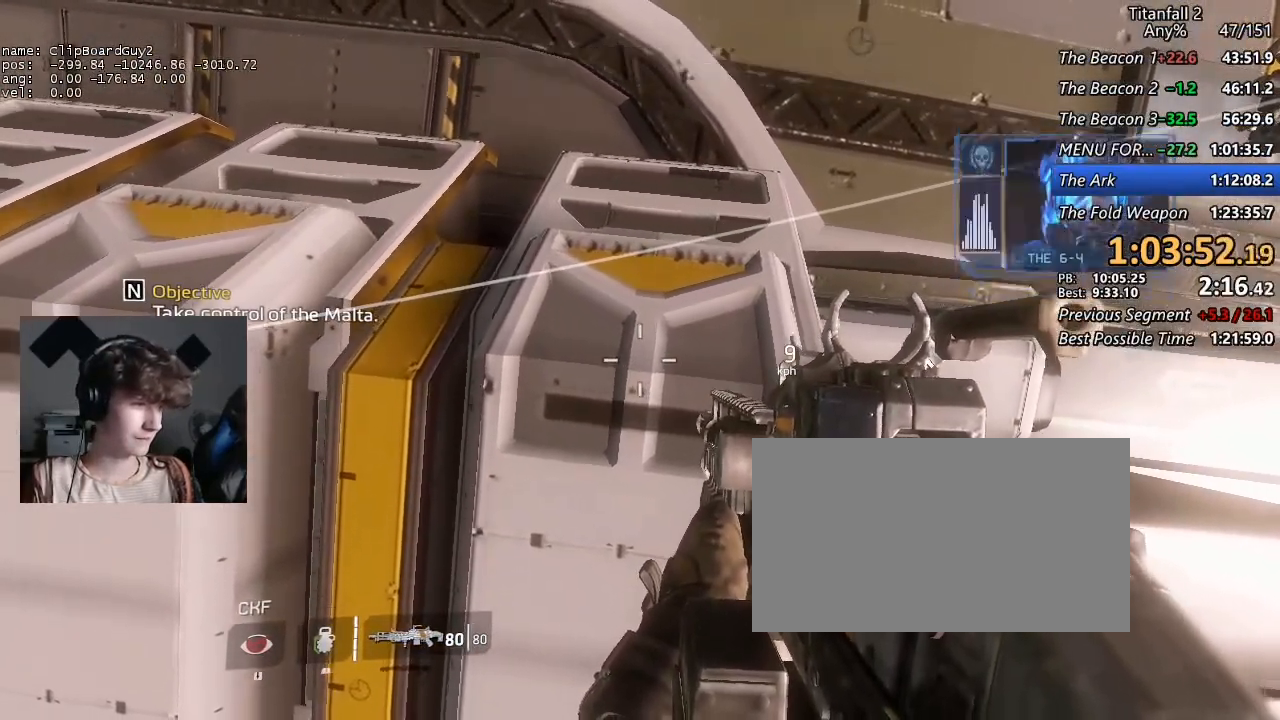
{"keys": [], "mouse": [], "events": []}
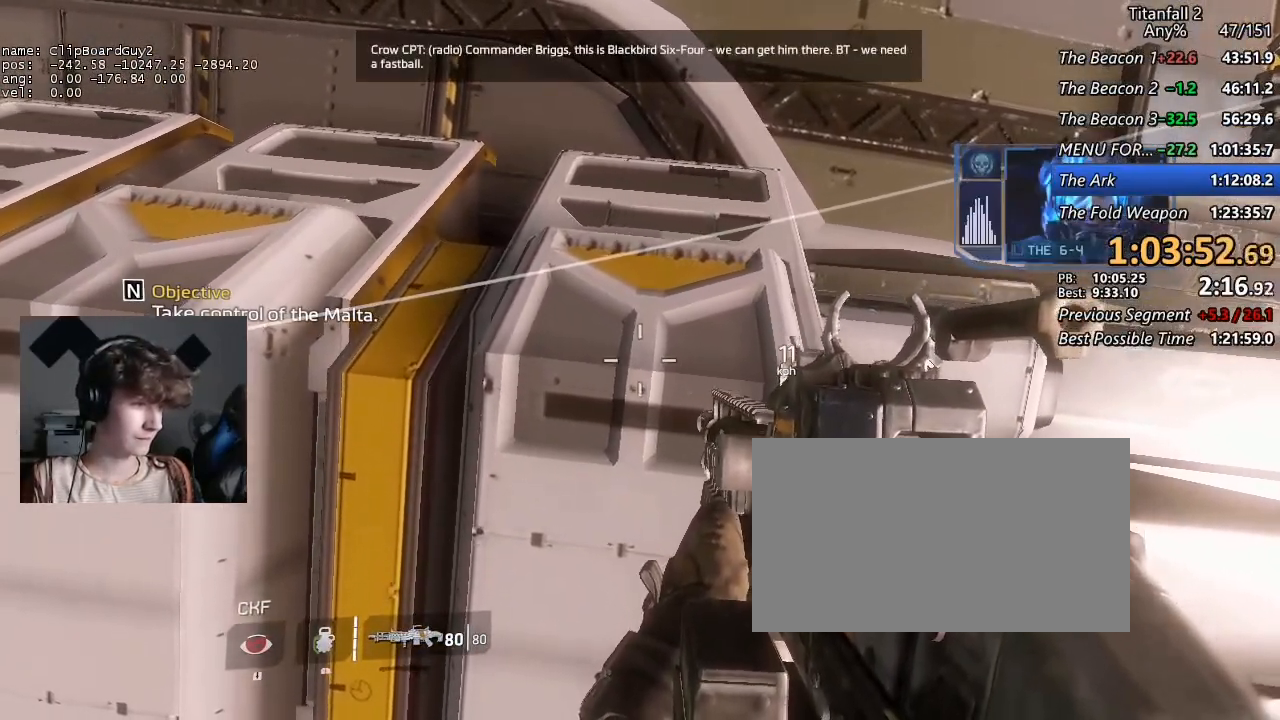
{"keys": [], "mouse": ["middle"], "events": [[317, "mouse_middle", "down"]]}
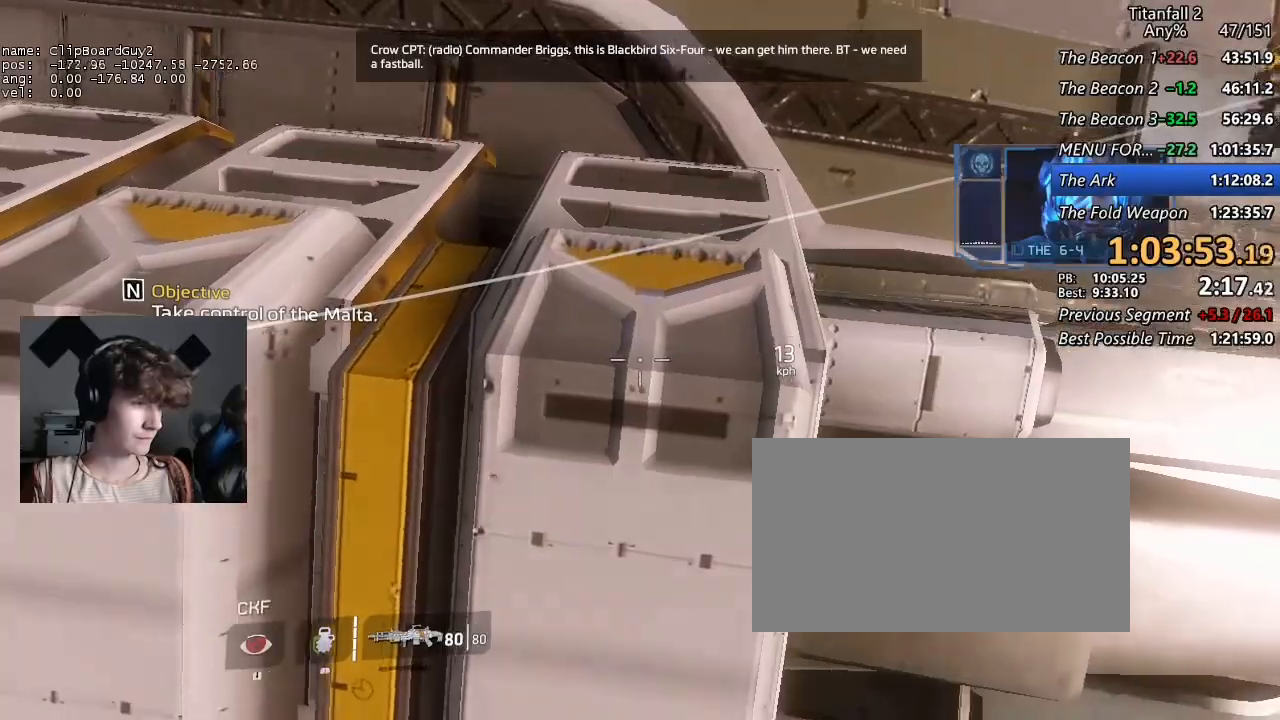
{"keys": [], "mouse": ["middle"], "events": []}
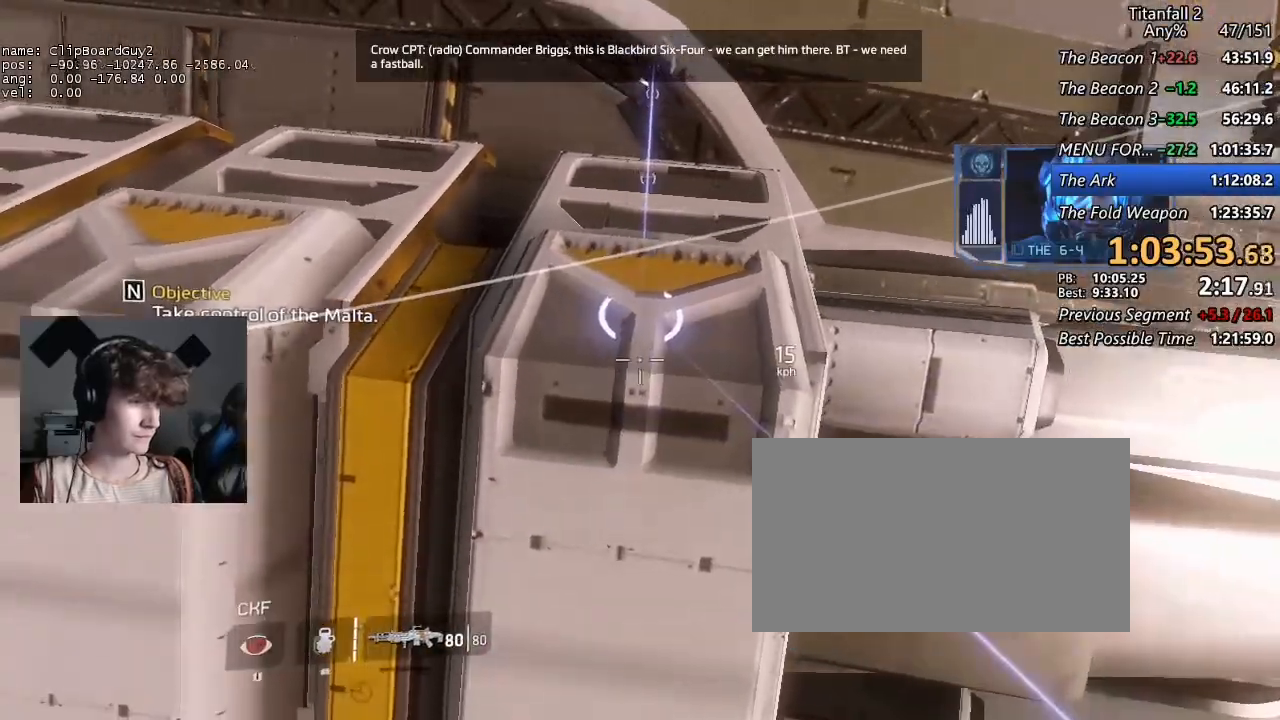
{"keys": [], "mouse": ["middle"], "events": []}
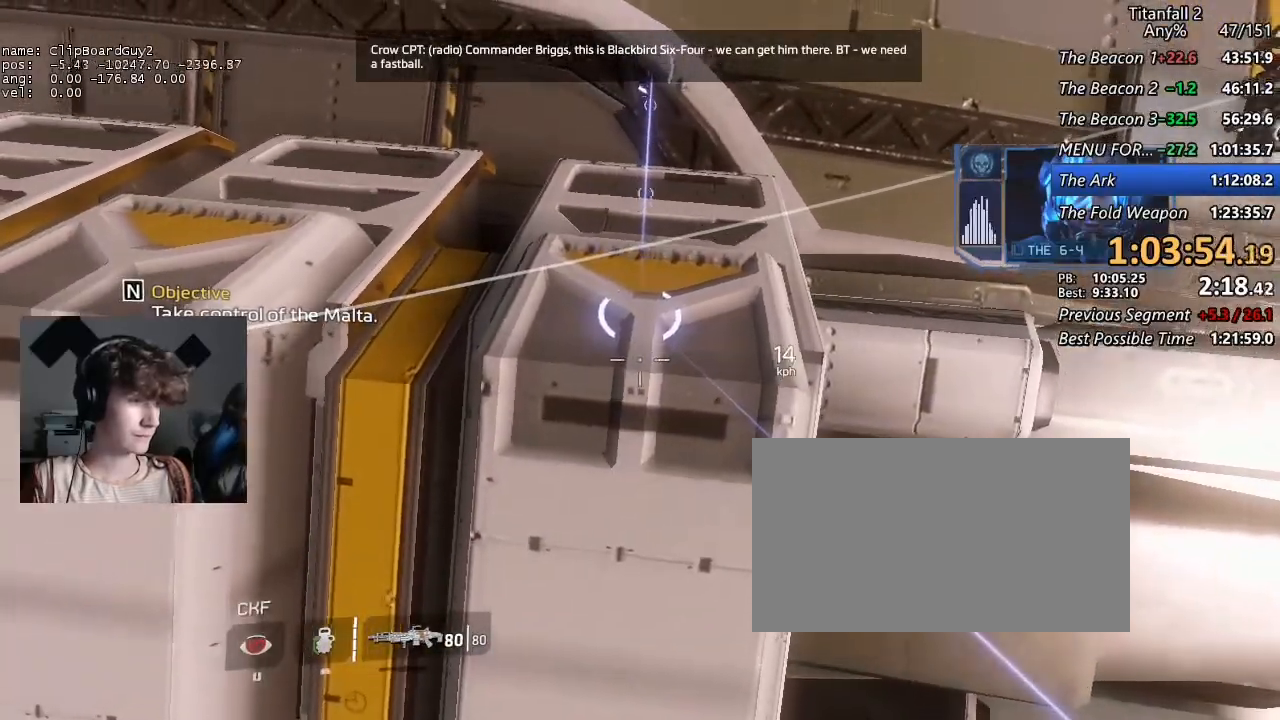
{"keys": ["s", "shift"], "mouse": [], "events": [[34, "c", "down"], [117, "c", "up"], [217, "mouse_middle", "up"], [350, "s", "down"], [350, "shift", "down"]]}
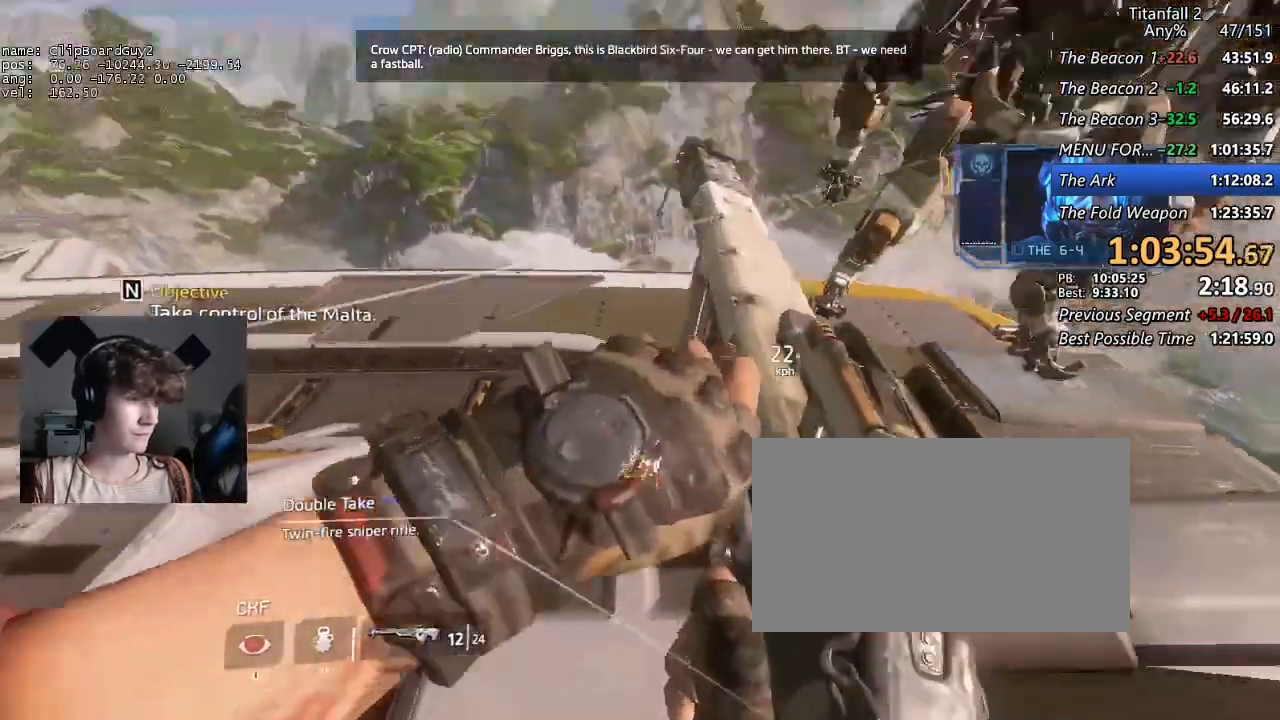
{"keys": ["shift"], "mouse": [], "events": [[334, "s", "up"]]}
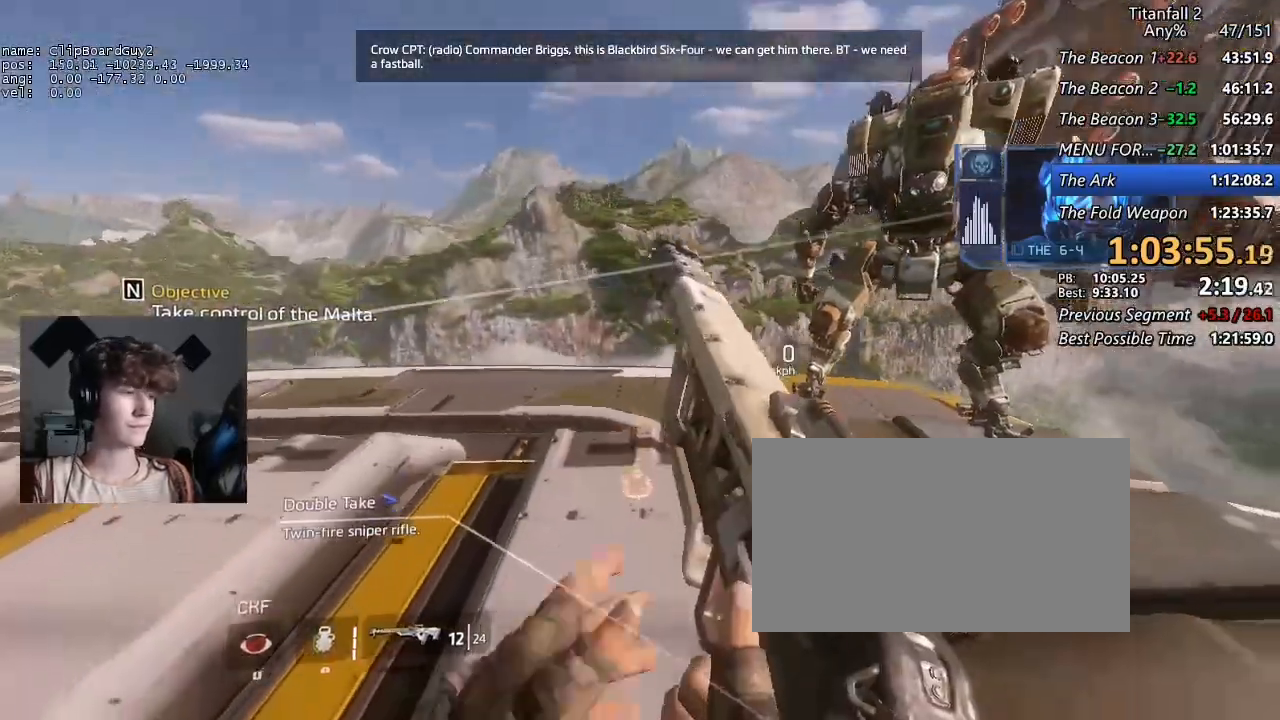
{"keys": ["shift", "w"], "mouse": [], "events": [[150, "w", "down"], [300, "mouse_mb5", "down"], [334, "mouse_mb5", "up"]]}
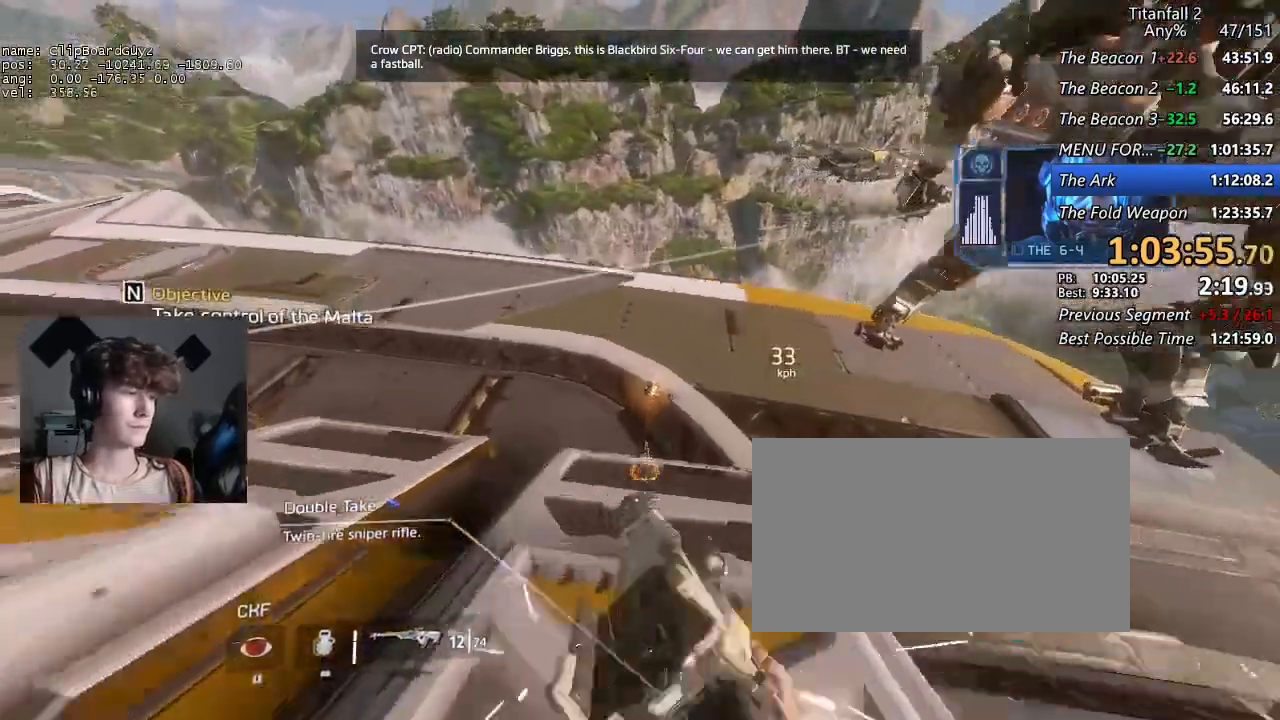
{"keys": ["d", "shift"], "mouse": [], "events": [[34, "a", "down"], [84, "d", "down"], [84, "space", "down"], [167, "w", "up"], [217, "a", "up"], [217, "space", "up"]]}
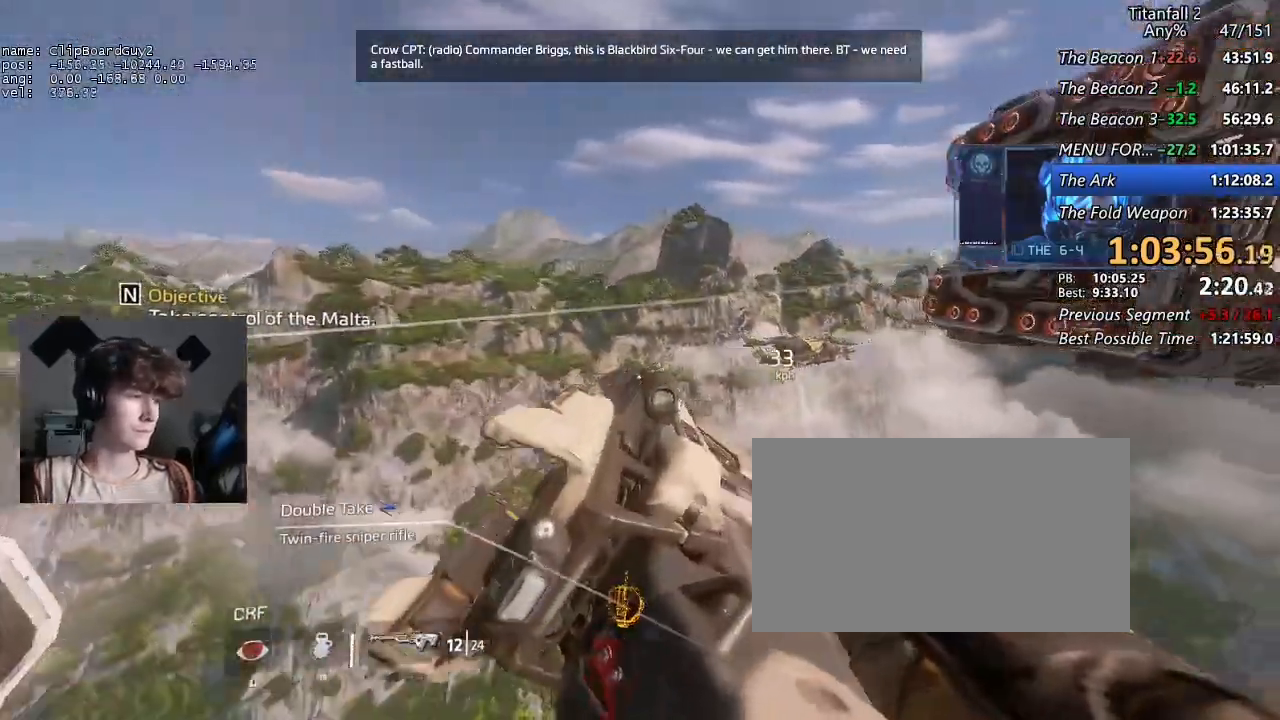
{"keys": ["d", "shift"], "mouse": [], "events": []}
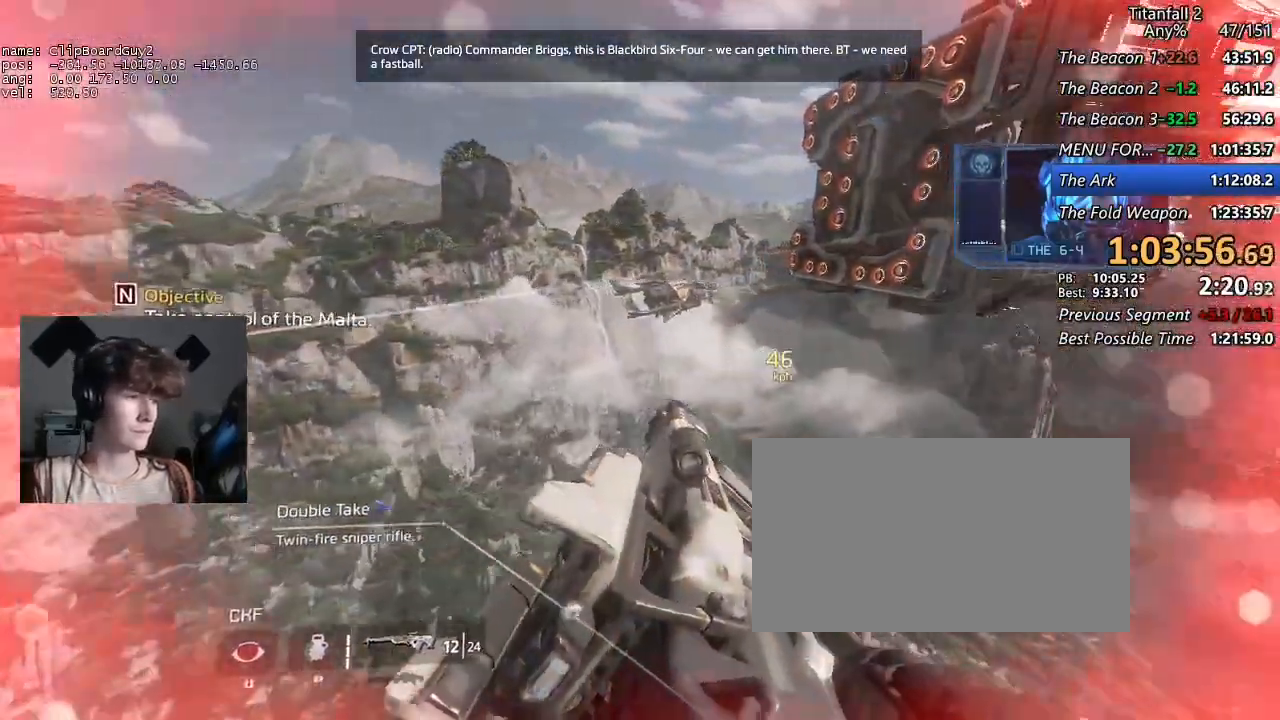
{"keys": ["a", "d", "shift", "space"], "mouse": [], "events": [[434, "a", "down"], [434, "space", "down"]]}
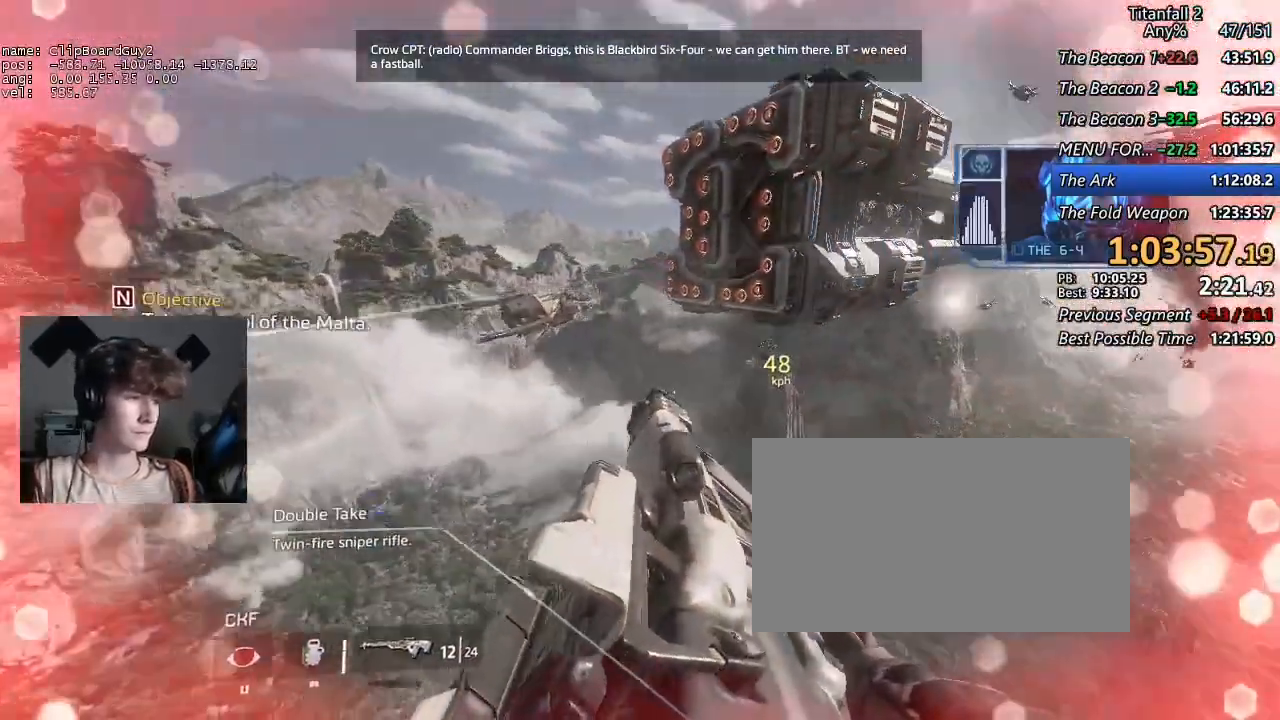
{"keys": ["a", "shift"], "mouse": [], "events": [[34, "d", "up"], [34, "space", "up"]]}
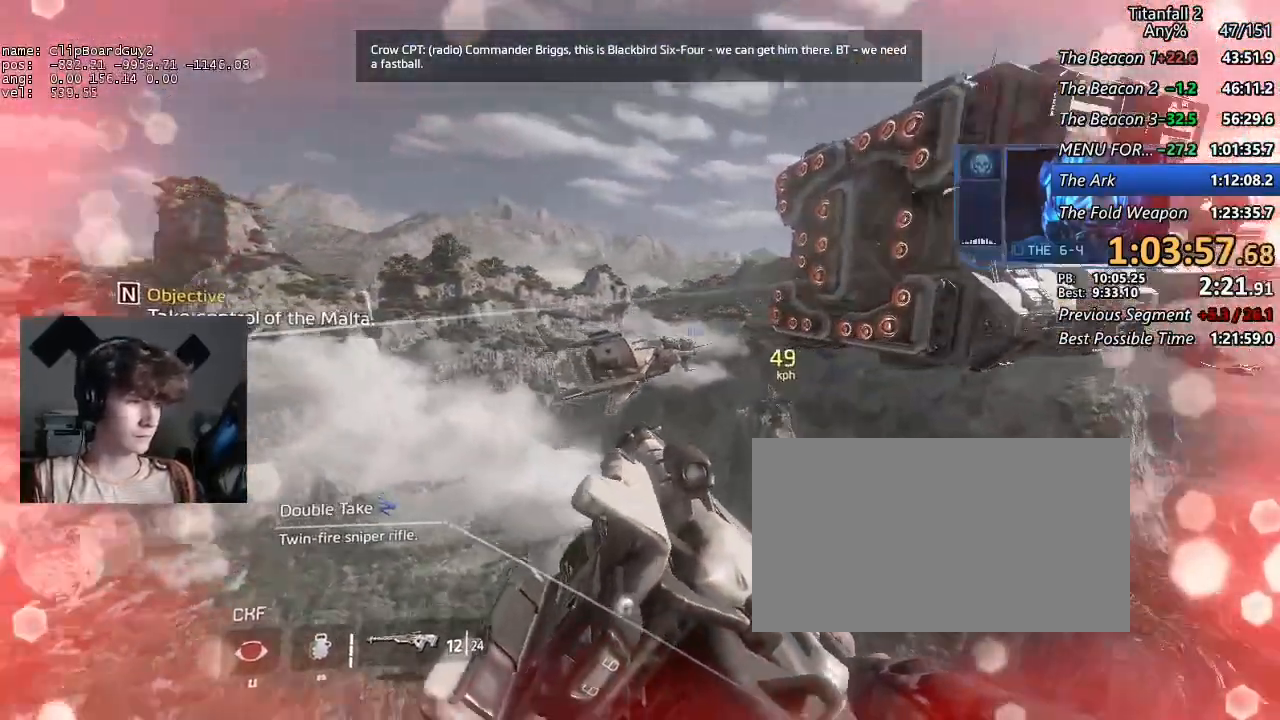
{"keys": ["d", "shift"], "mouse": [], "events": [[184, "a", "up"], [184, "d", "down"]]}
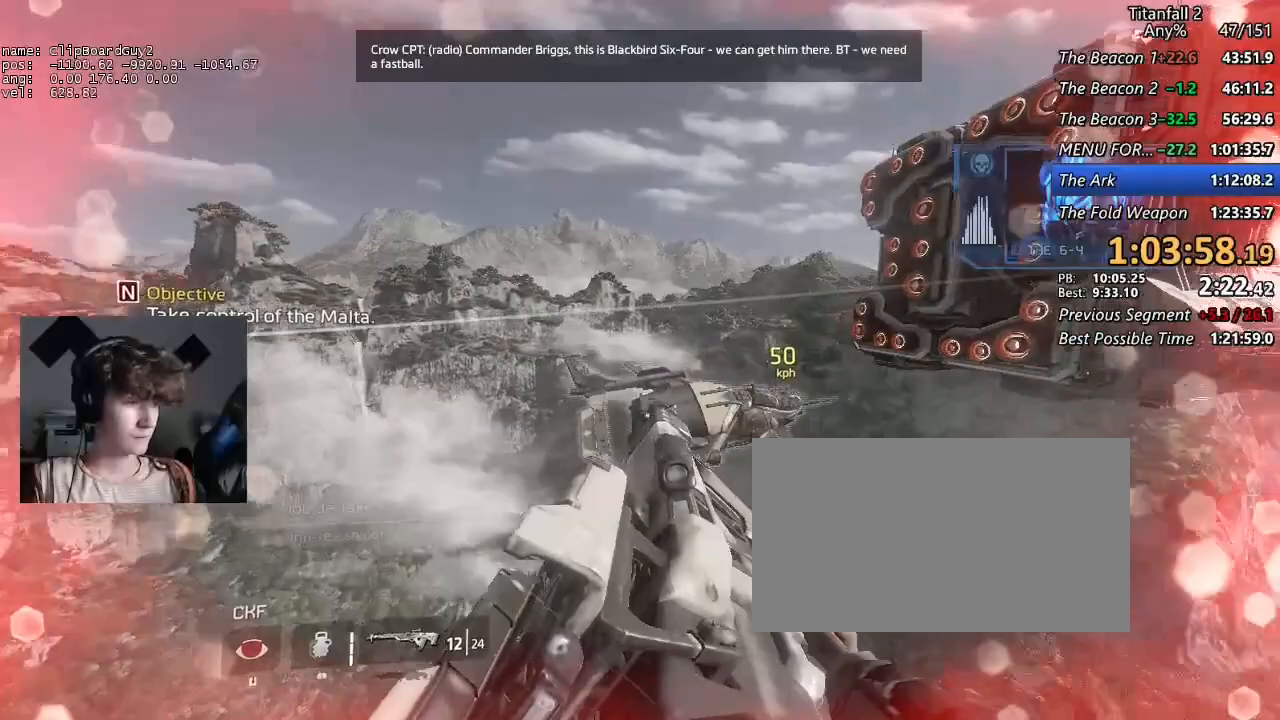
{"keys": ["a", "s", "shift"], "mouse": [], "events": [[150, "s", "down"], [200, "d", "up"], [484, "a", "down"]]}
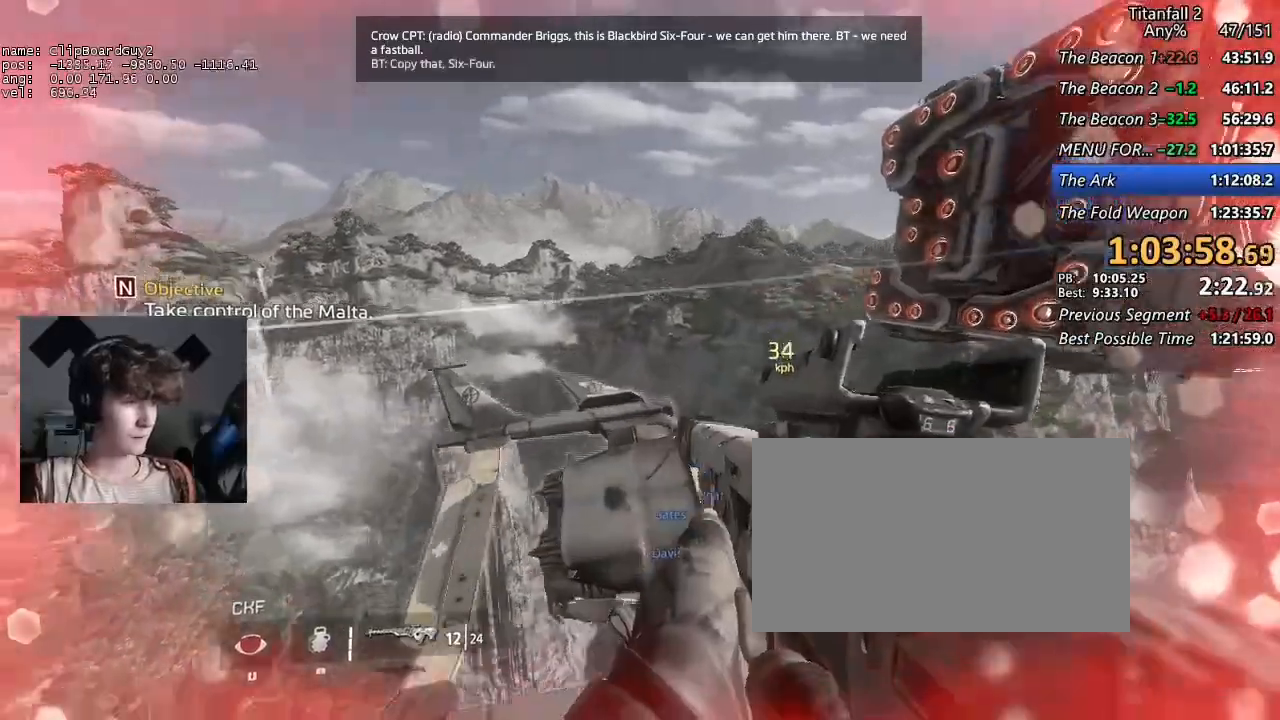
{"keys": ["a", "shift"], "mouse": [], "events": [[350, "s", "up"]]}
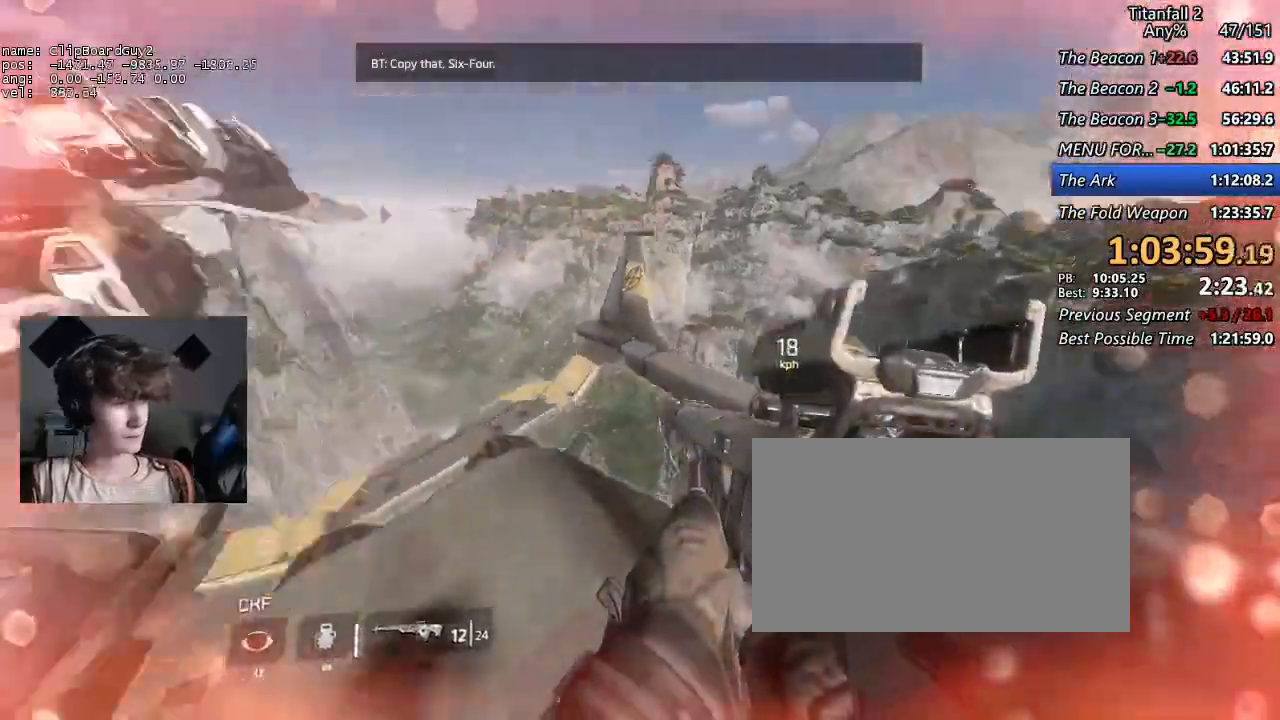
{"keys": ["shift", "w"], "mouse": [], "events": [[84, "w", "down"], [284, "a", "up"]]}
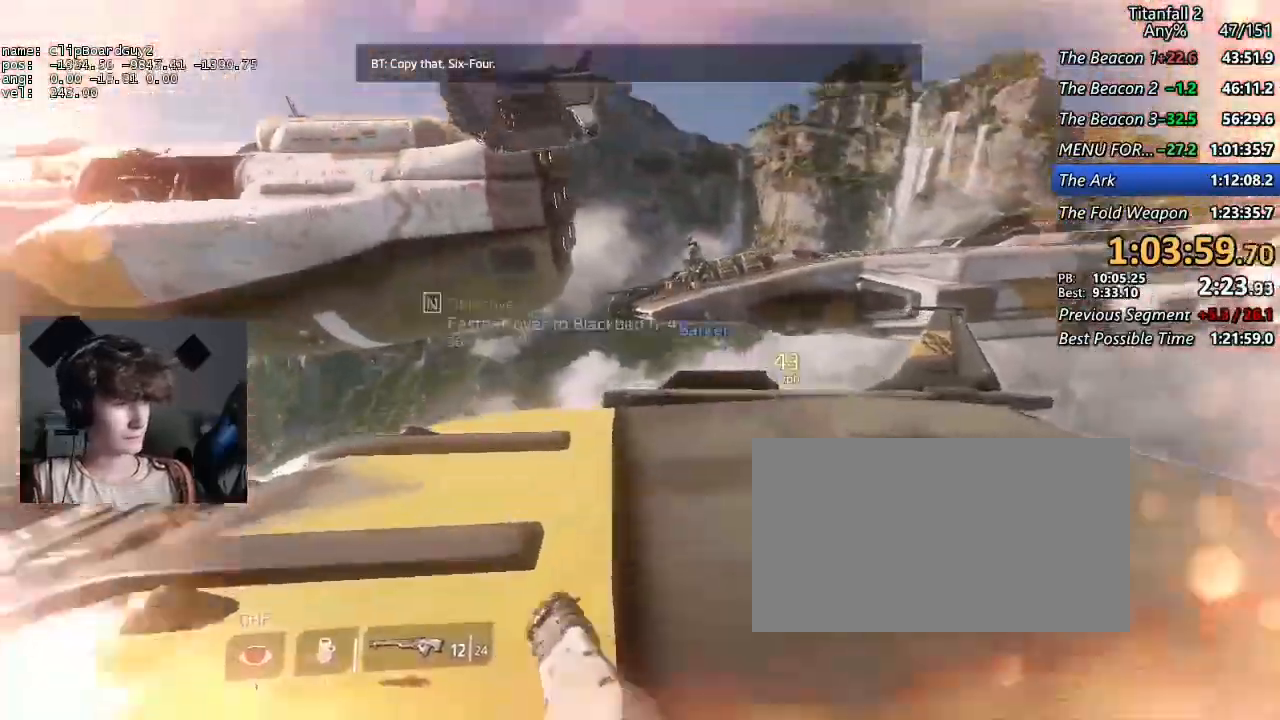
{"keys": ["shift", "w"], "mouse": [], "events": []}
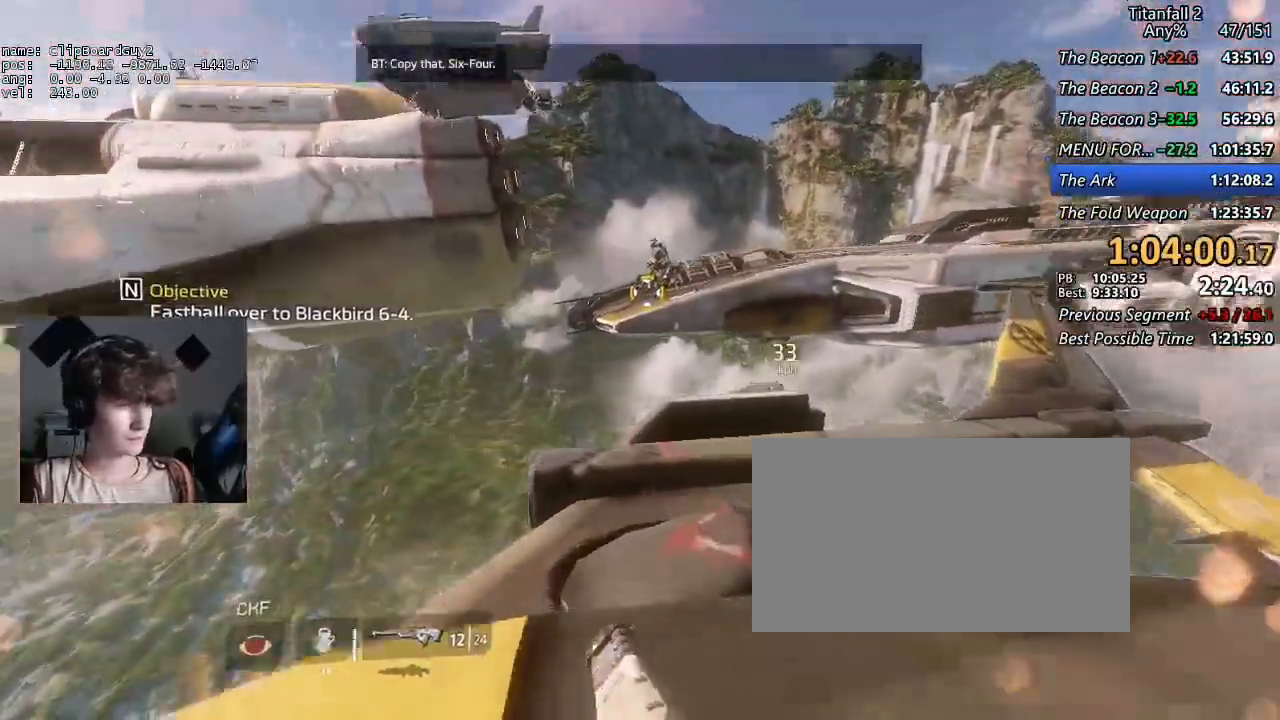
{"keys": ["shift", "w"], "mouse": [], "events": []}
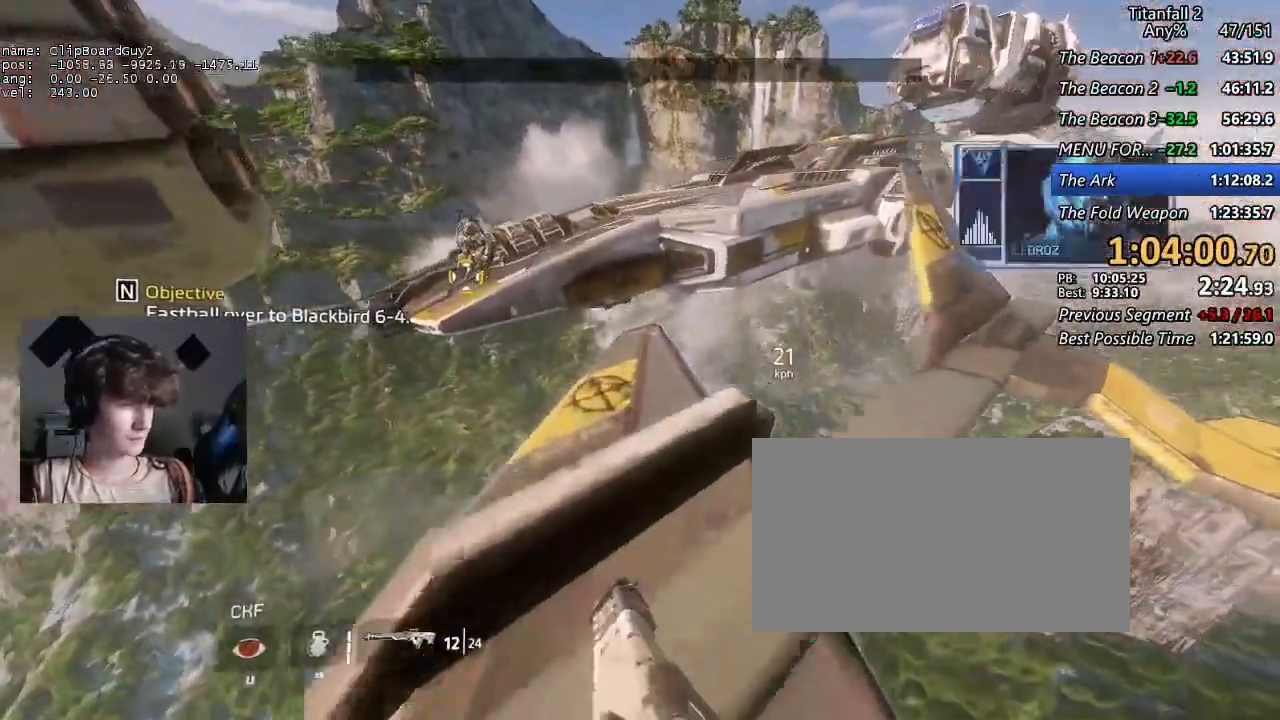
{"keys": ["shift", "w"], "mouse": [], "events": []}
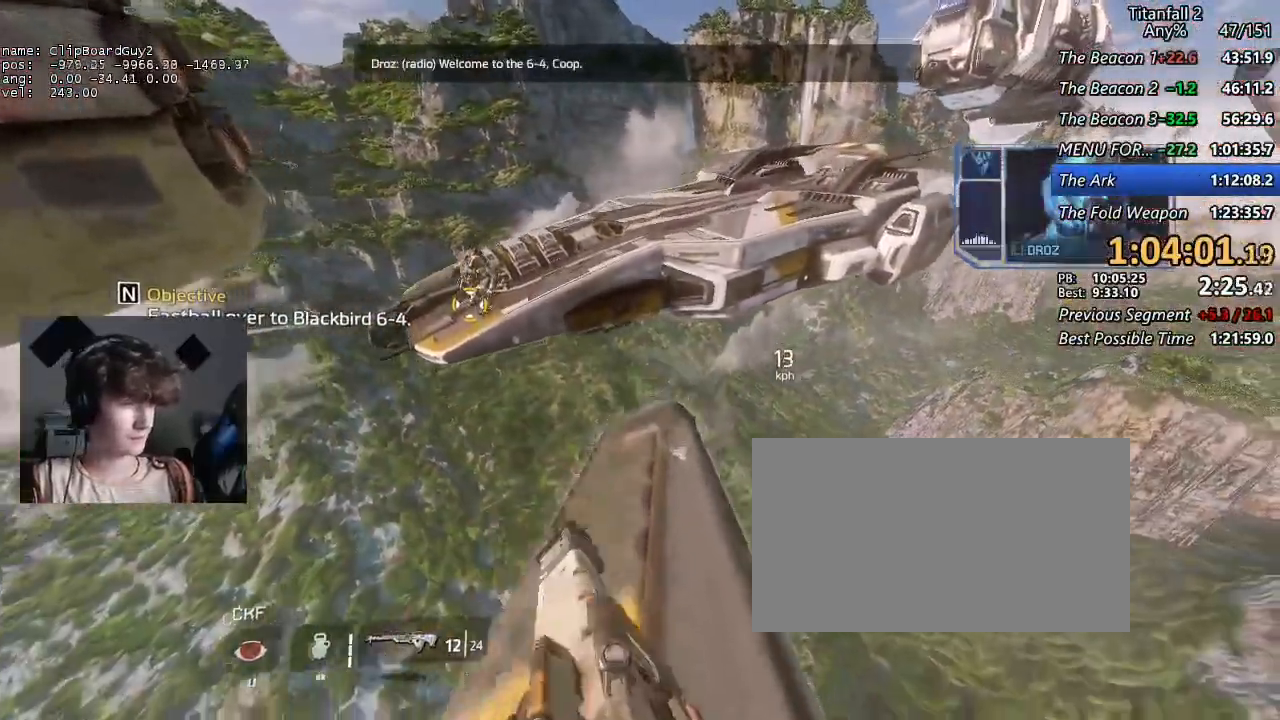
{"keys": ["ctrl", "shift"], "mouse": [], "events": [[200, "shift", "up"], [200, "w", "up"], [434, "ctrl", "down"], [434, "shift", "down"]]}
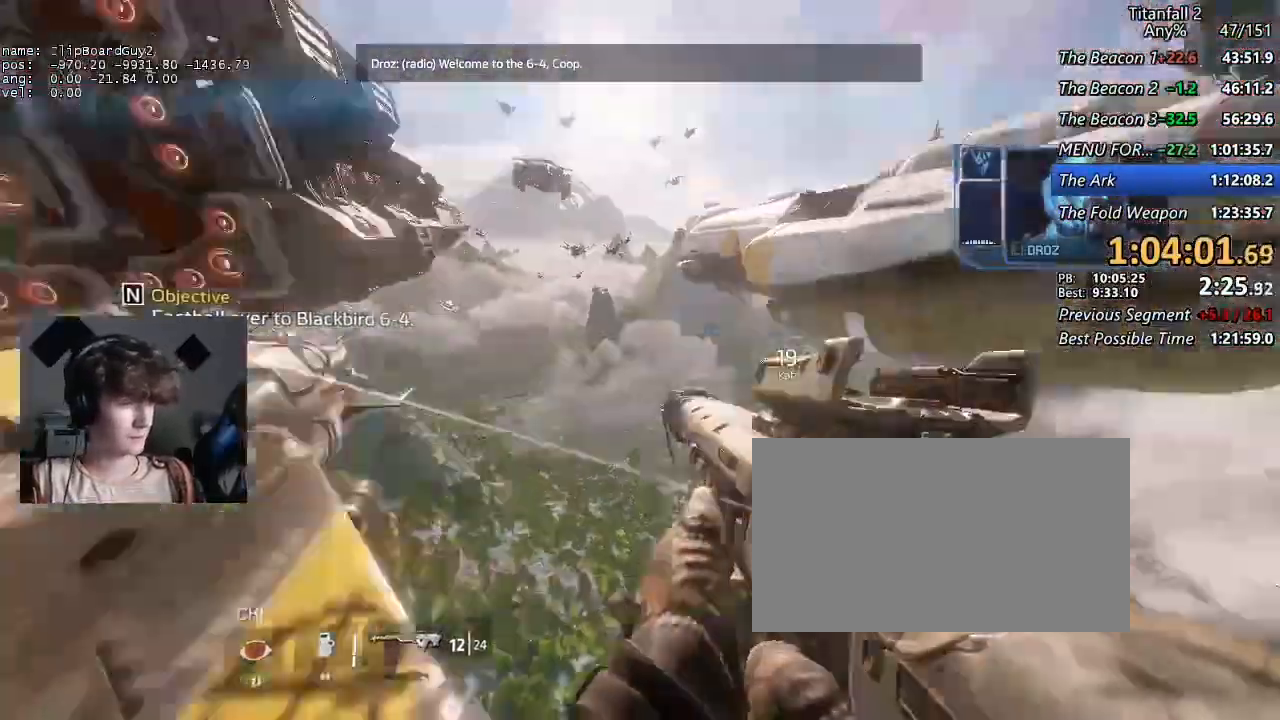
{"keys": [], "mouse": [], "events": [[167, "s", "down"], [267, "s", "up"], [317, "ctrl", "up"], [317, "shift", "up"]]}
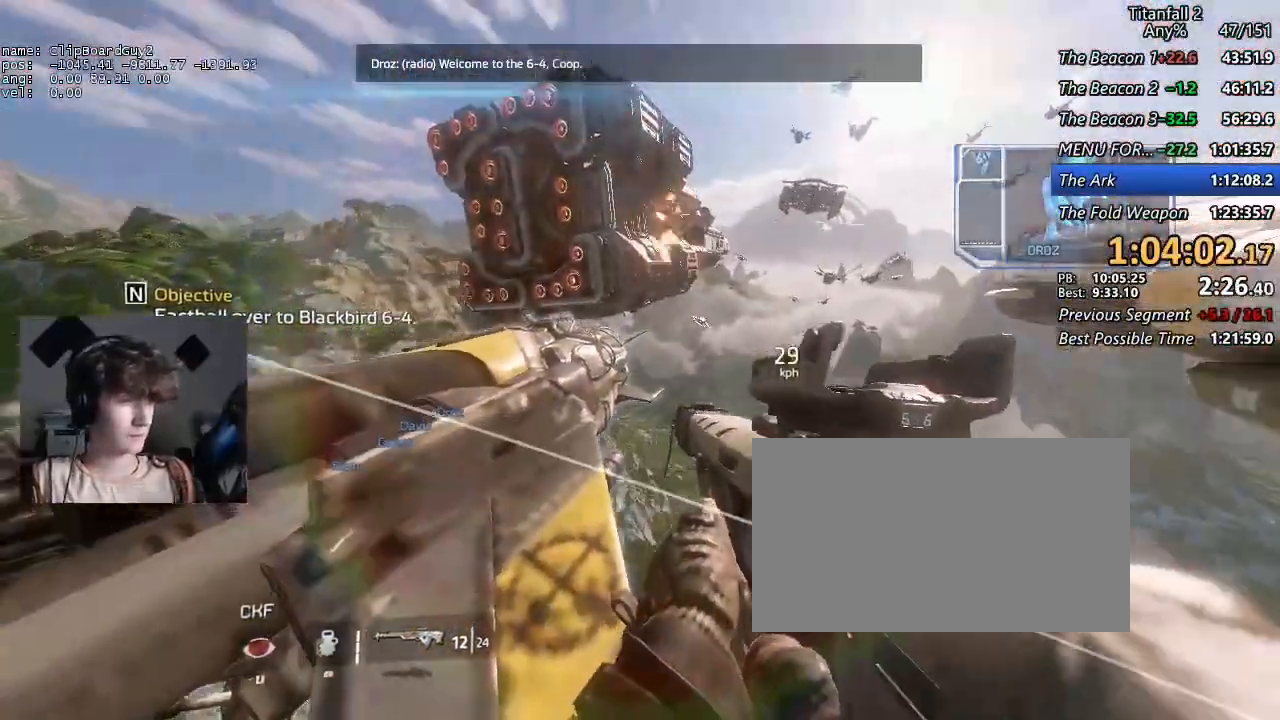
{"keys": [], "mouse": [], "events": []}
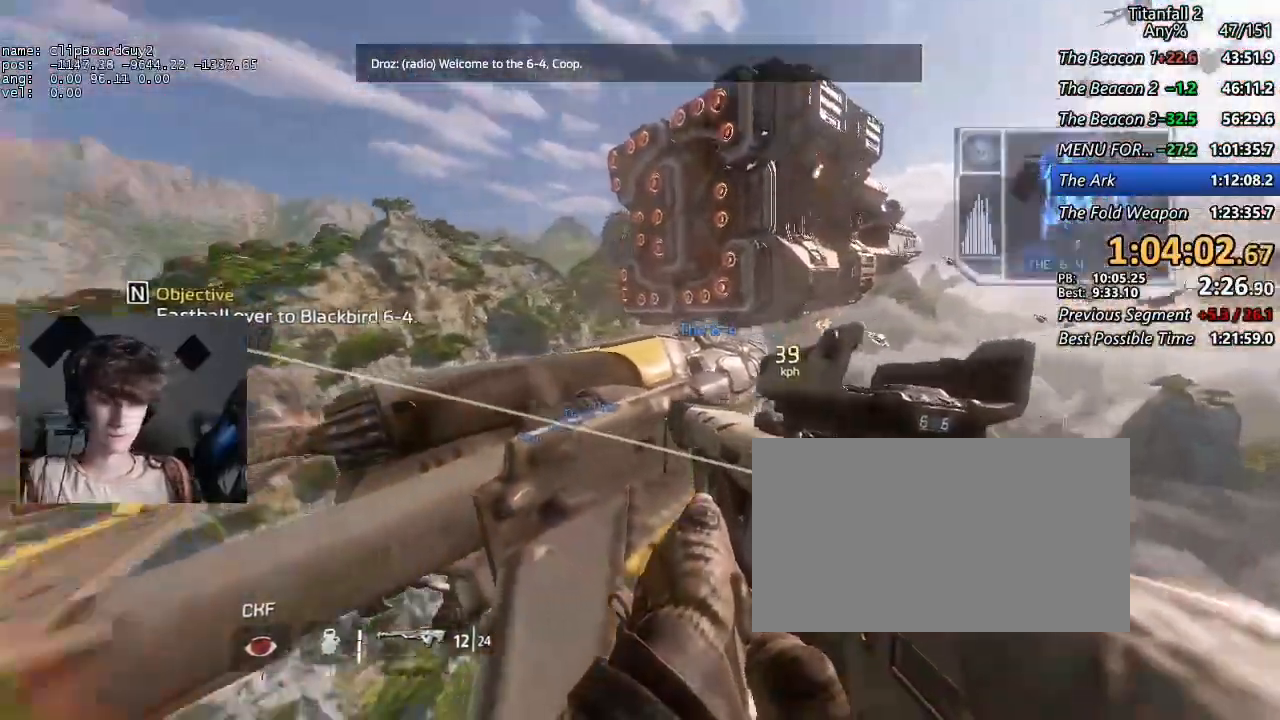
{"keys": [], "mouse": [], "events": []}
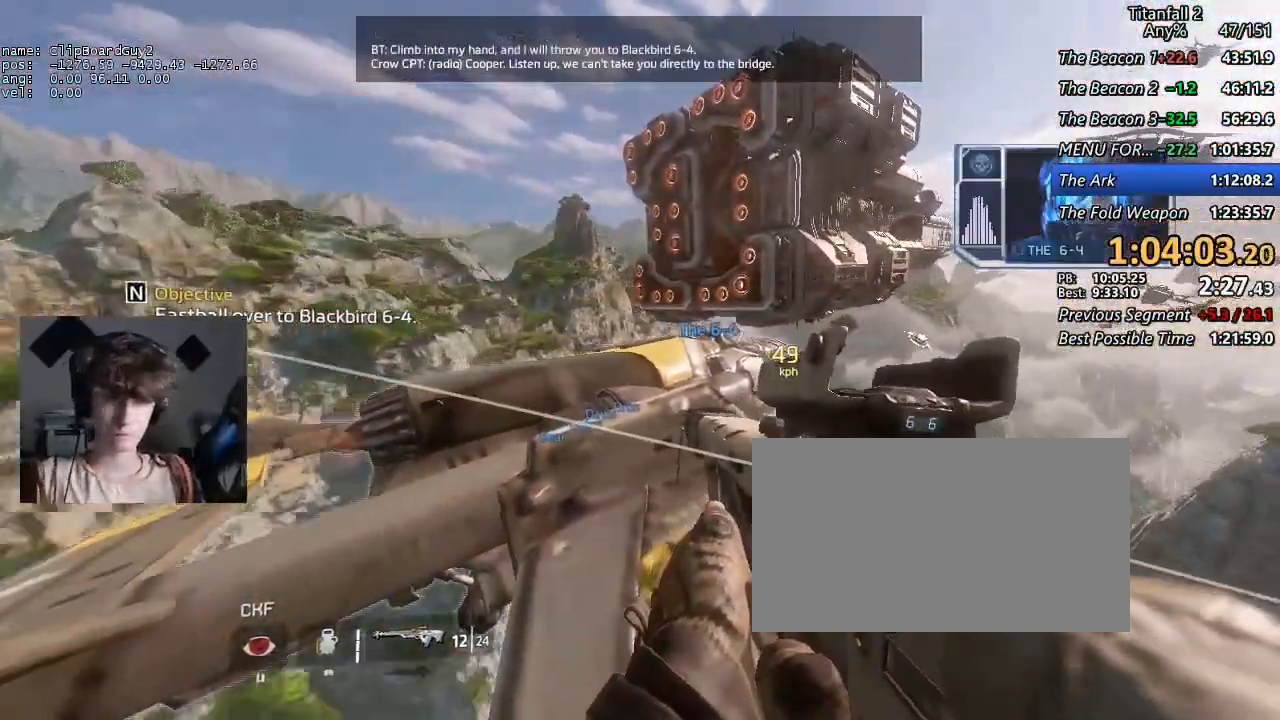
{"keys": [], "mouse": [], "events": []}
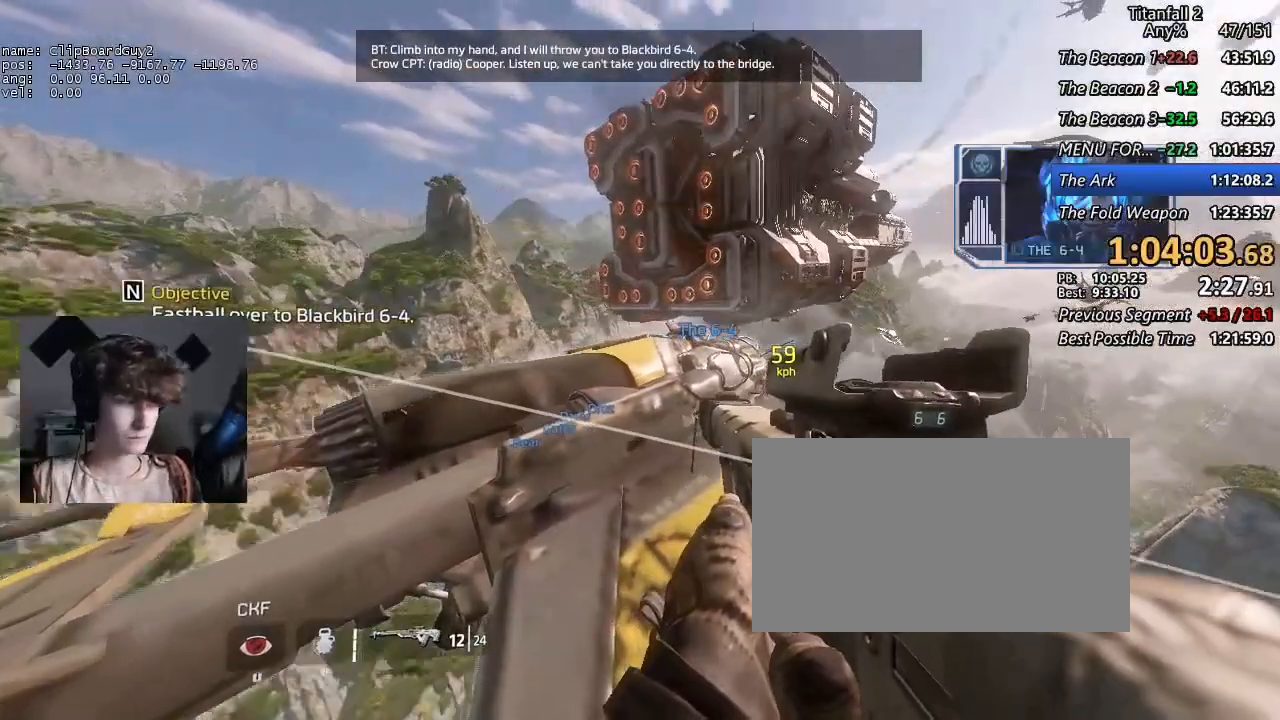
{"keys": [], "mouse": [], "events": []}
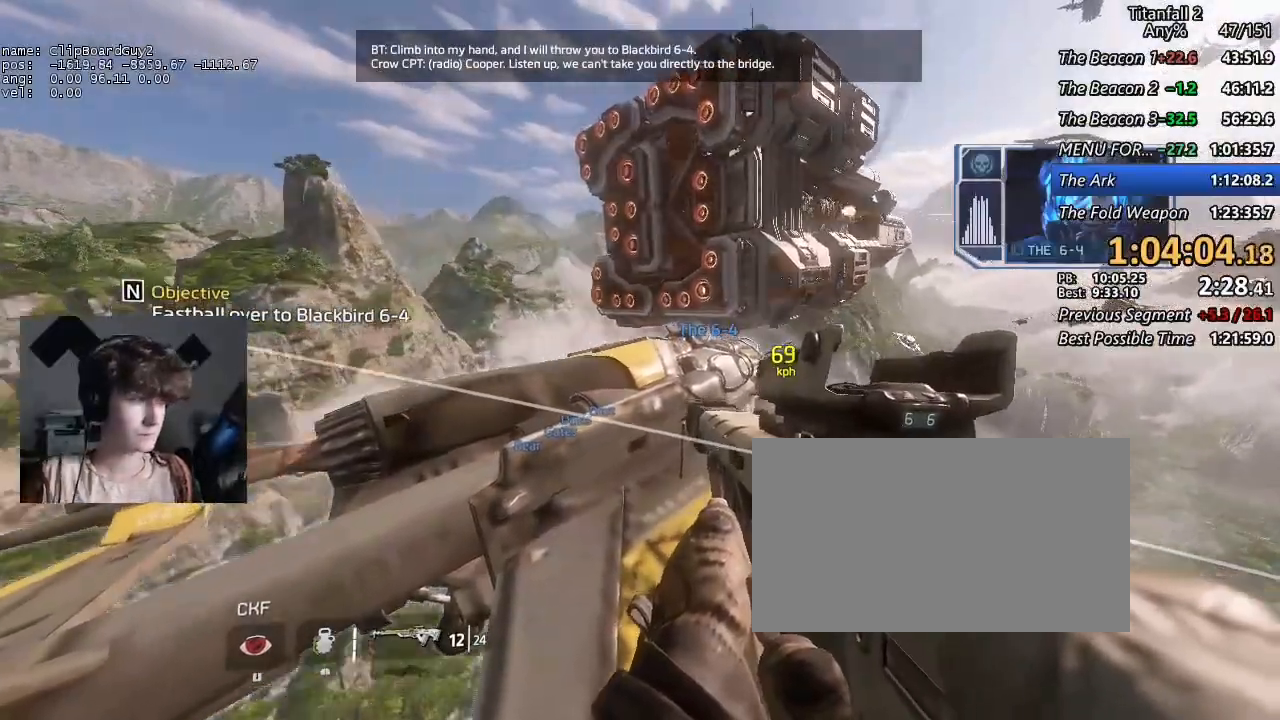
{"keys": ["shift", "w"], "mouse": [], "events": [[384, "shift", "down"], [384, "w", "down"]]}
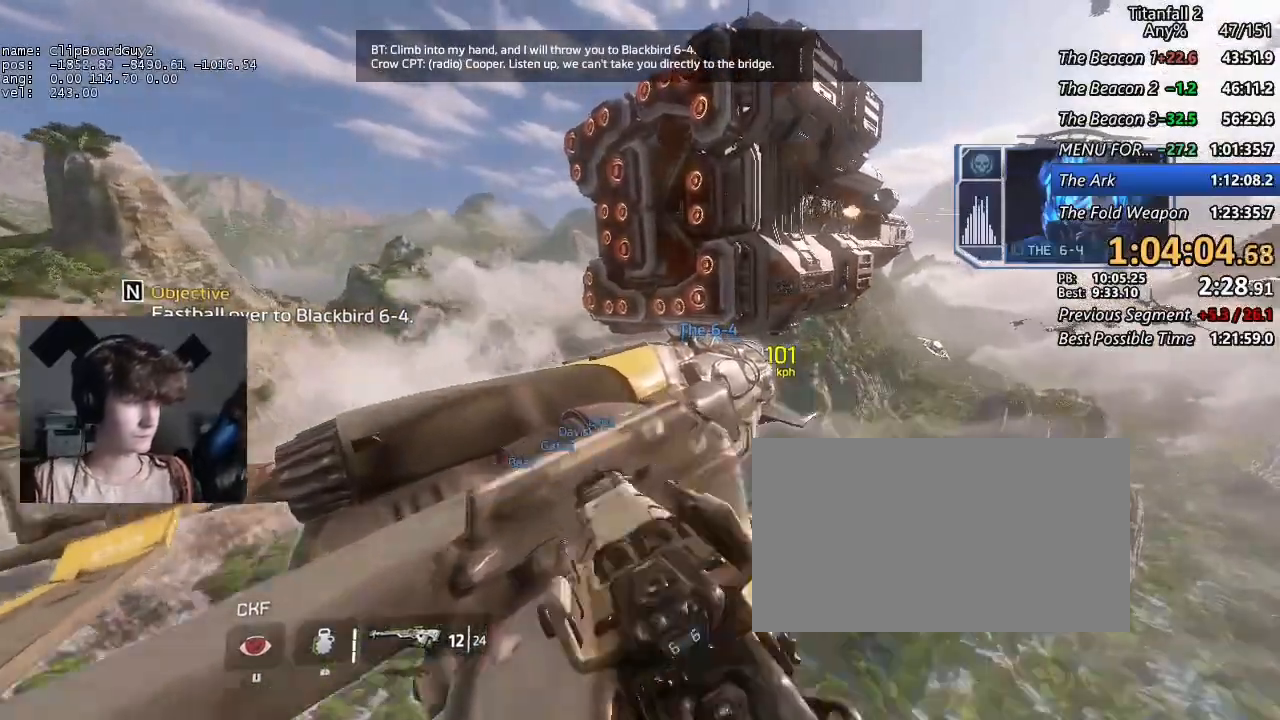
{"keys": ["shift", "w"], "mouse": [], "events": []}
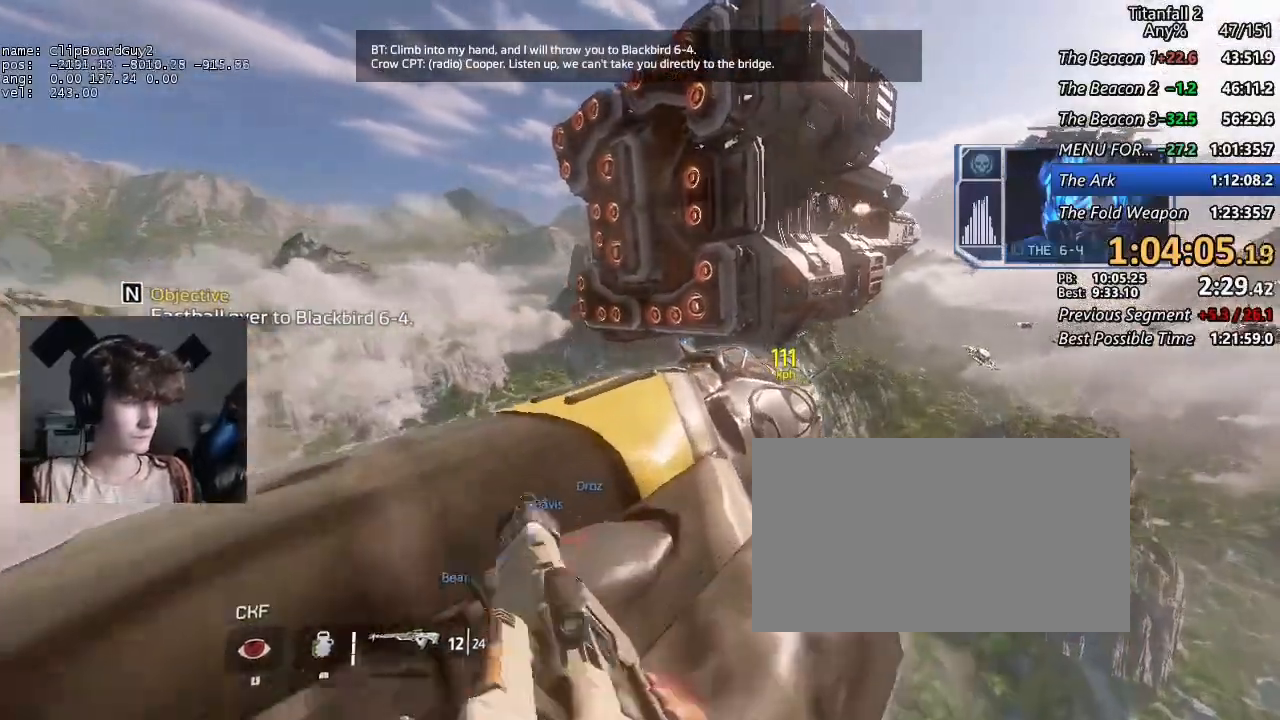
{"keys": ["a", "shift", "w"], "mouse": [], "events": [[367, "a", "down"]]}
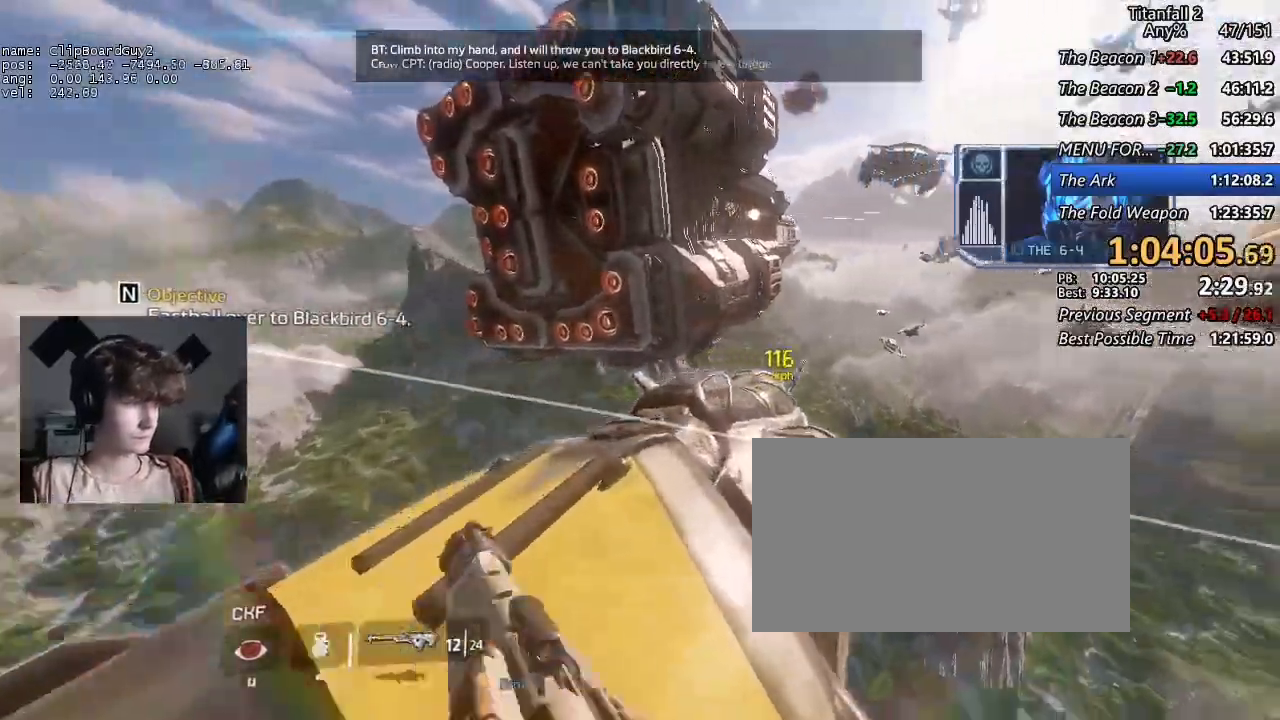
{"keys": ["shift", "w"], "mouse": [], "events": [[334, "a", "up"]]}